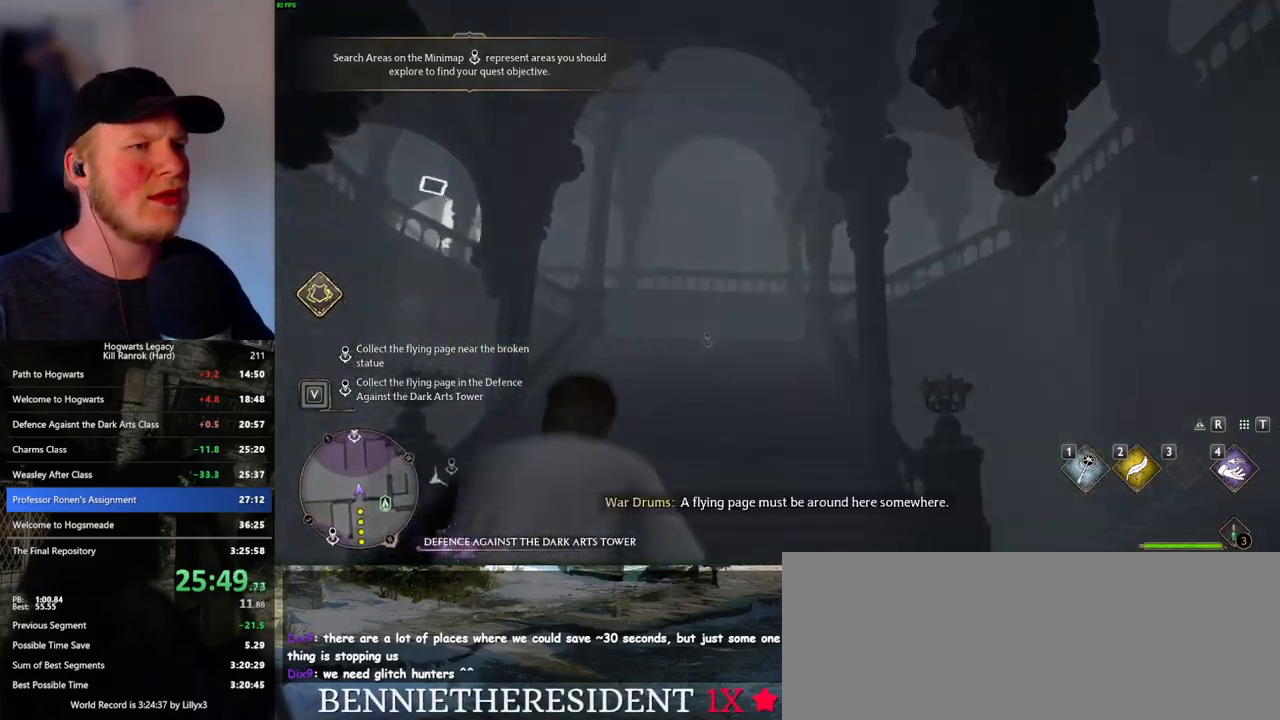
Gameplay with keyboard and mouse; each line is a JSON object with the keys and mouse buttons held at the frame after it. "events" lists presses ("down") and releases ("up") of ".", "/", "0", "1", "2", "3", "4", "5", "6", "7", "8", "9", "a", "alt_l", "alt_r", "b", "backslash", "backspace", "c", "caps_lock", "comma", "ctrl_l", "ctrl_r", "d", "e", "equals", "escape", "f", "f1", "f10", "f11", "f12", "f2", "f3", "f4", "f5", "f6", "f7", "f8", "f9", "g", "h", "i", "j", "k", "l", "lbracket", "m", "minus", "n", "o", "p", "q", "quote", "r", "rbracket", "return", "s", "semicolon", "shift_l", "shift_r", "space", "super", "t", "tab", "tilde", "u", "v", "w", "x", "y", "z", "mouse_left", "mouse_wheel", "mouse_right", "mouse_mb4" and "mouse_mb5" between this image and that frame as [ms after this image, input, new state], when the widget could be followed in between. "mouse_left", "mouse_wheel", "mouse_right", "mouse_mb4", "mouse_mb5" = the "left", "wheel", "right", "mb4", "mb5" buttons of the "mouse" list. No other keys are recorded. "wheel" means that the mouse wheel is clicked or scrolled. Mouse movement is not recorded.
{"keys": [], "mouse": [], "events": [[50, "w", "up"], [133, "4", "down"], [233, "4", "up"]]}
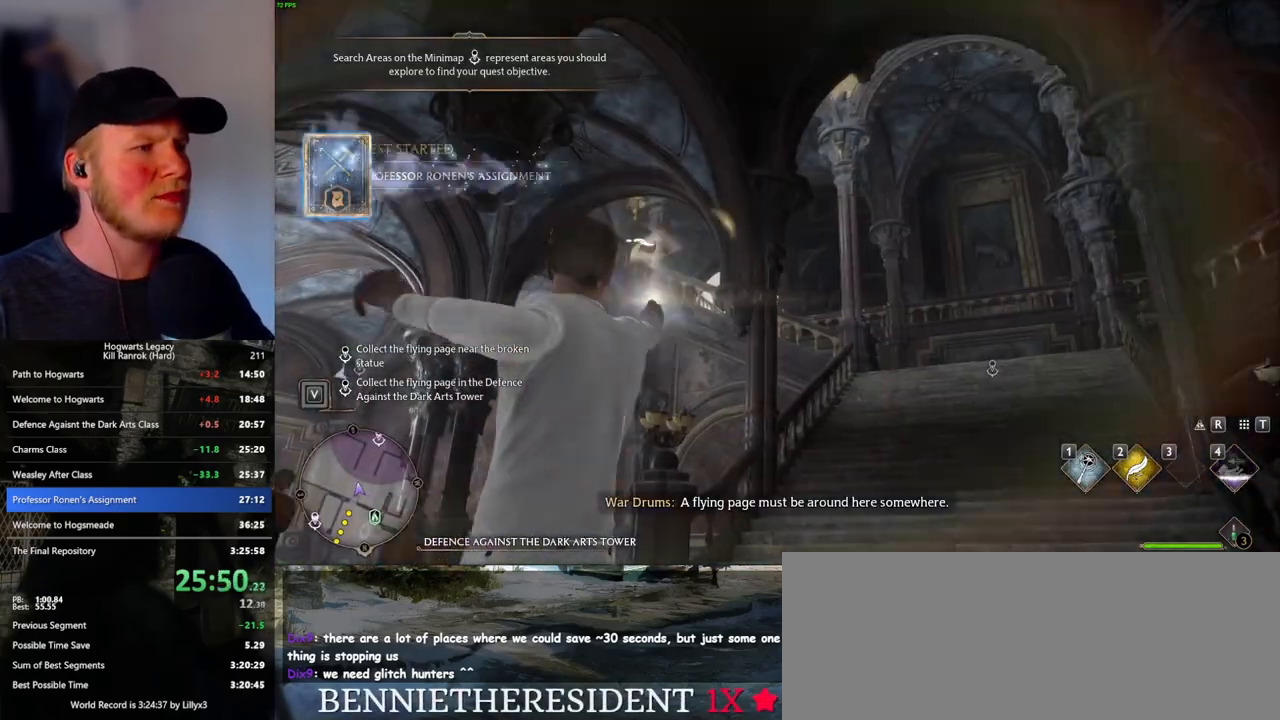
{"keys": [], "mouse": [], "events": []}
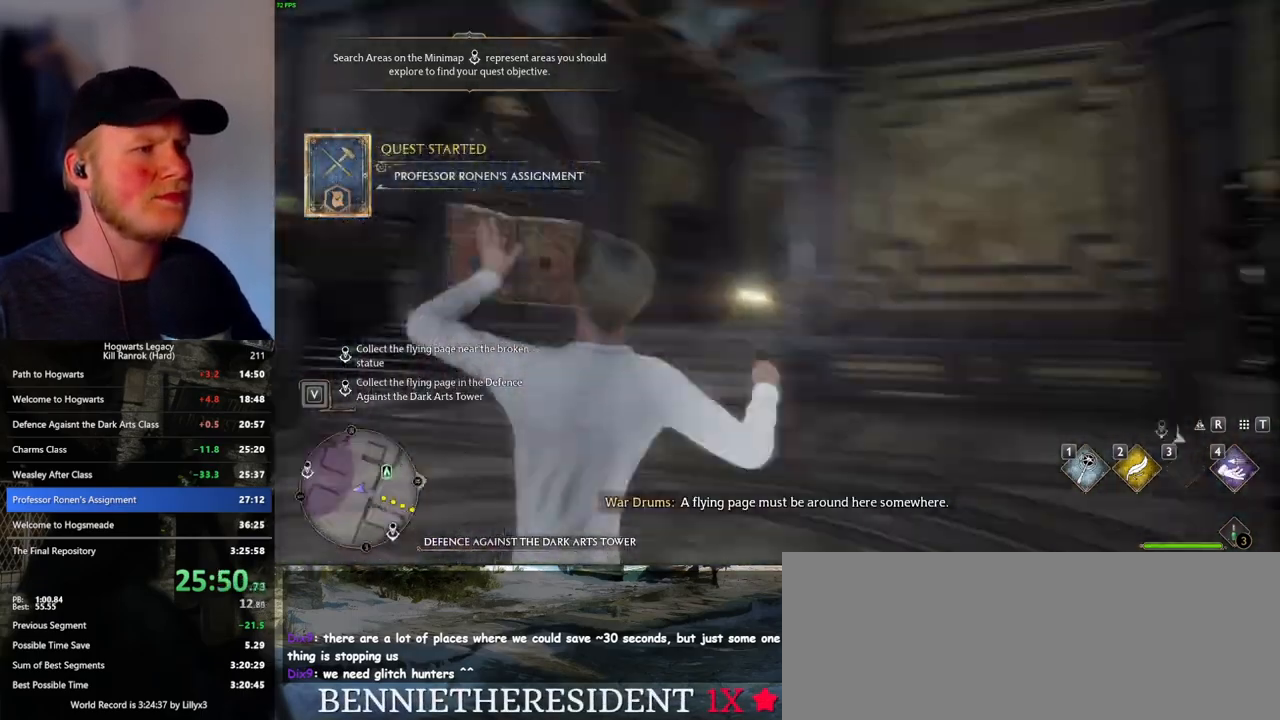
{"keys": [], "mouse": [], "events": []}
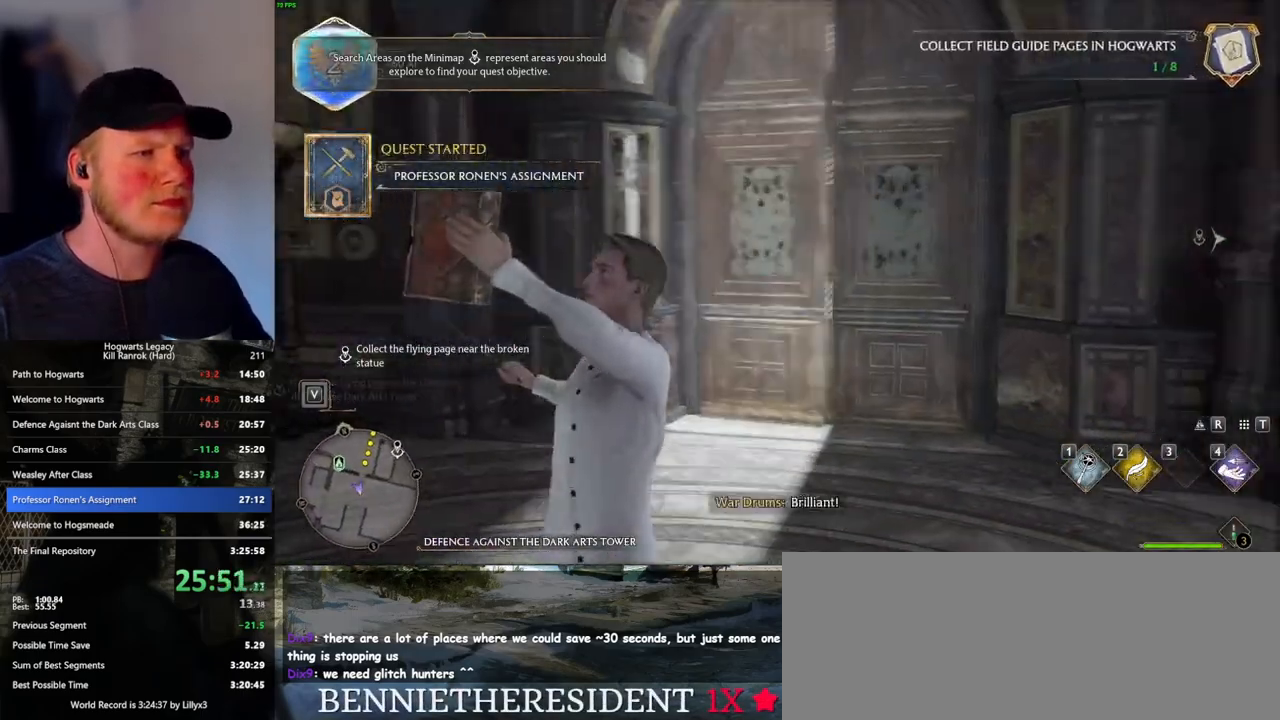
{"keys": ["shift_l", "w"], "mouse": [], "events": [[33, "w", "down"], [433, "shift_l", "down"]]}
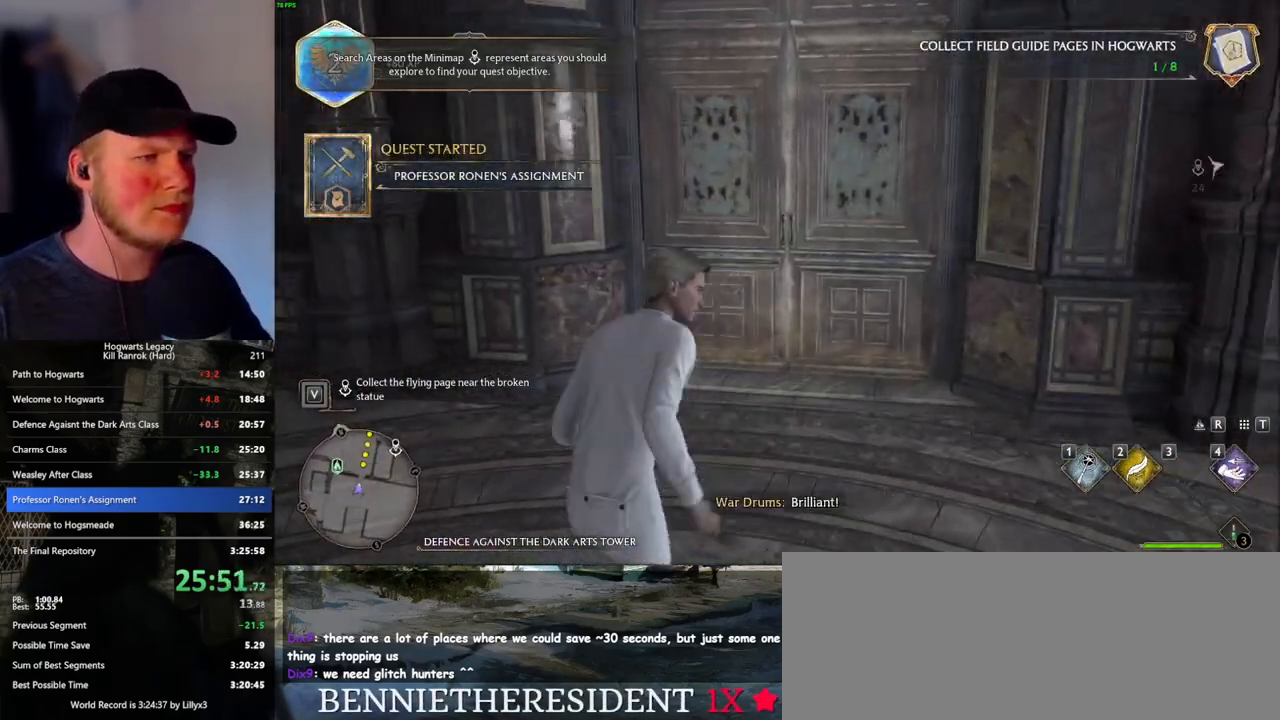
{"keys": ["w"], "mouse": [], "events": [[50, "shift_l", "up"], [333, "space", "down"], [467, "space", "up"]]}
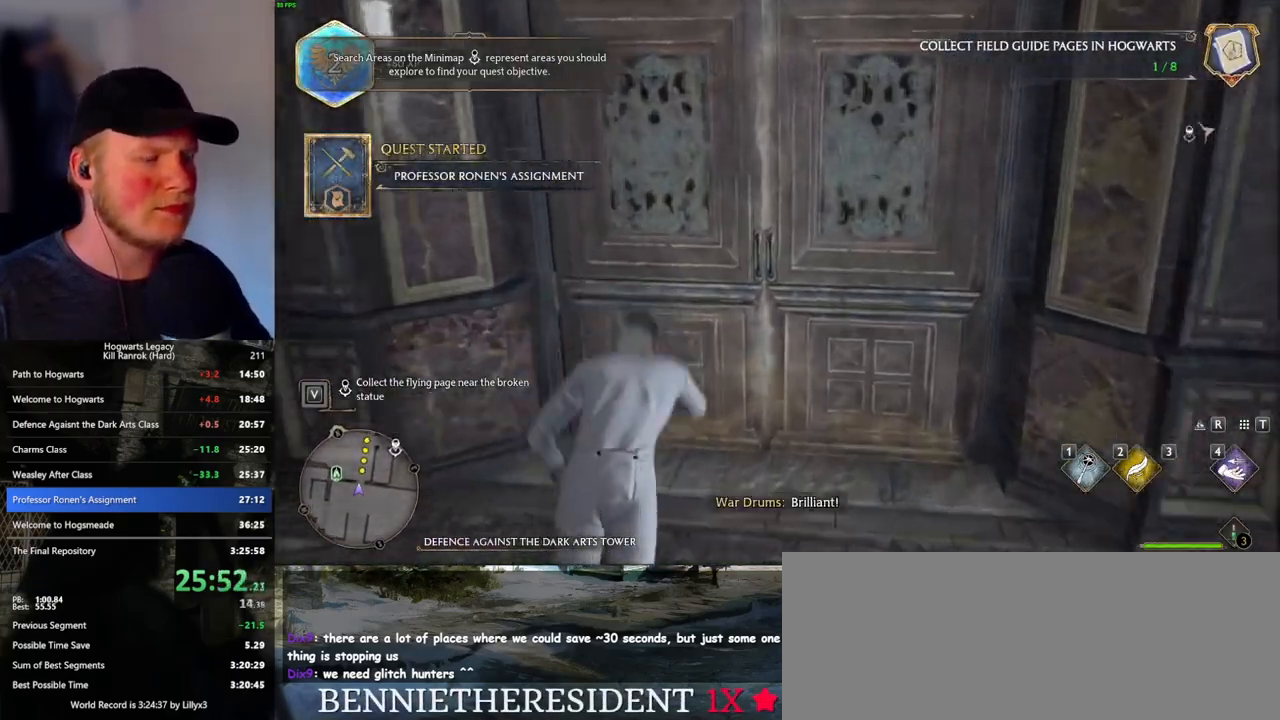
{"keys": ["w"], "mouse": [], "events": []}
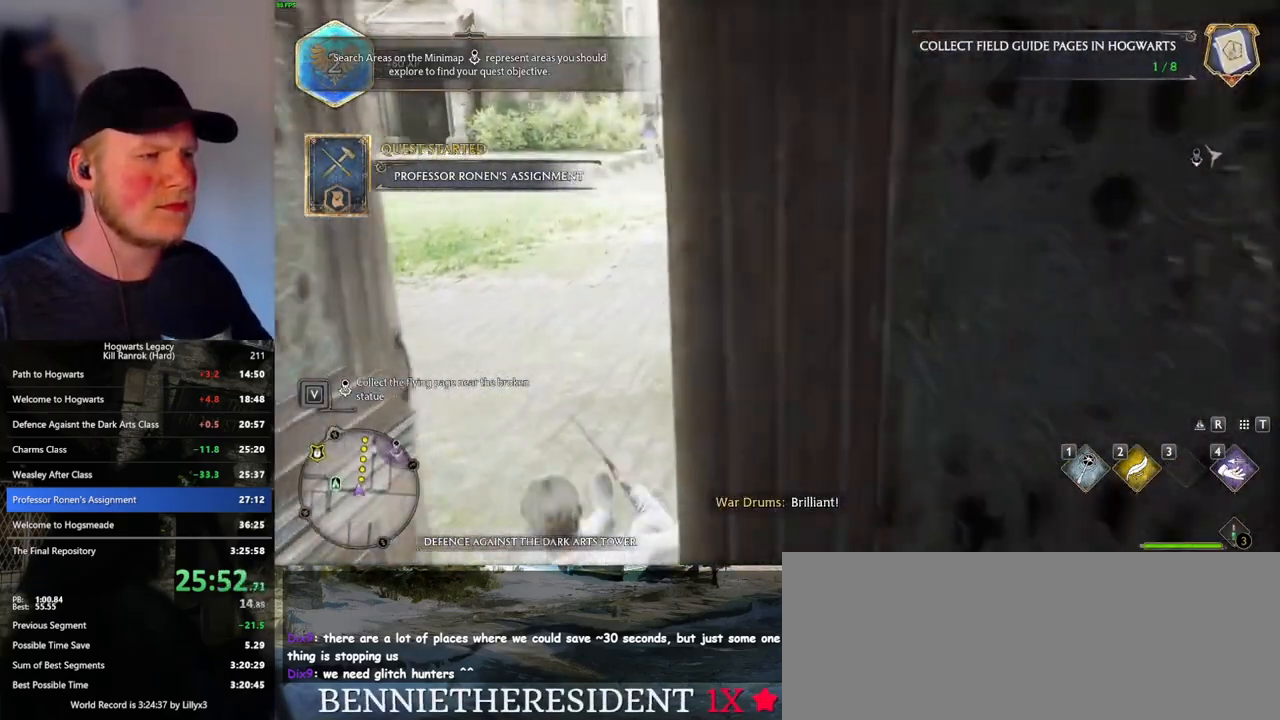
{"keys": ["a", "w"], "mouse": [], "events": [[367, "a", "down"]]}
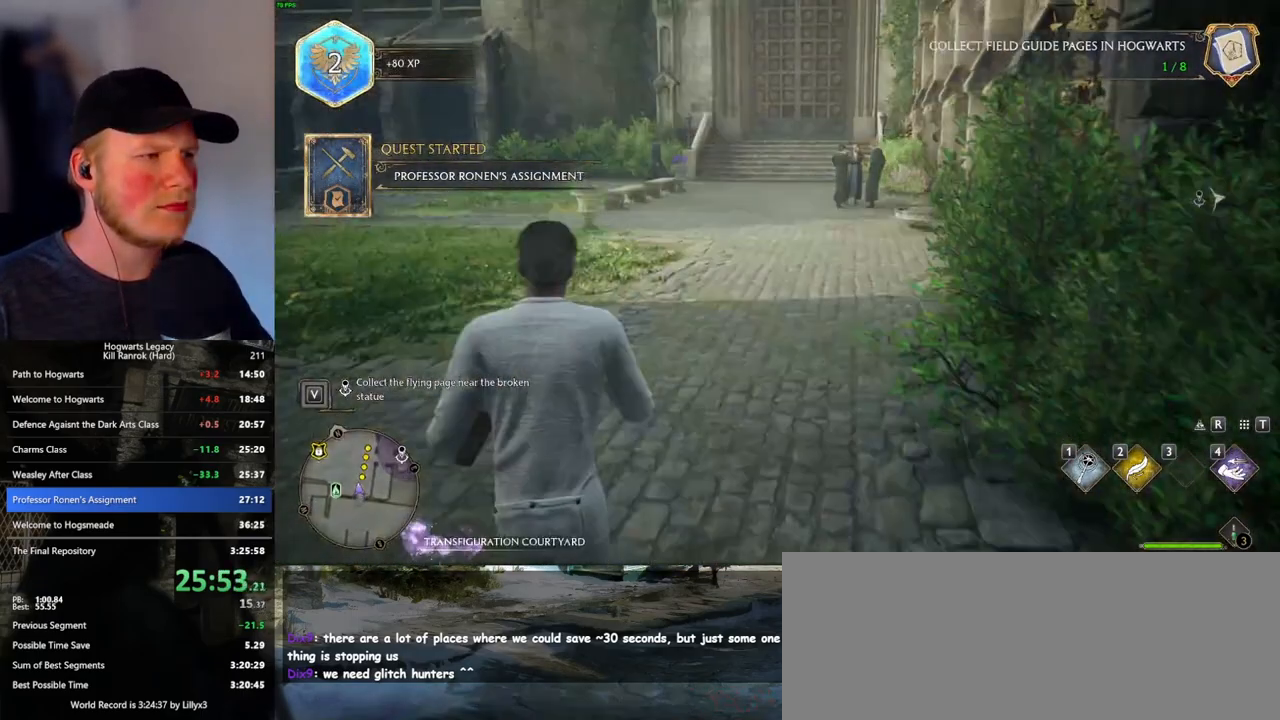
{"keys": ["a", "w"], "mouse": [], "events": [[117, "shift_l", "down"], [233, "shift_l", "up"]]}
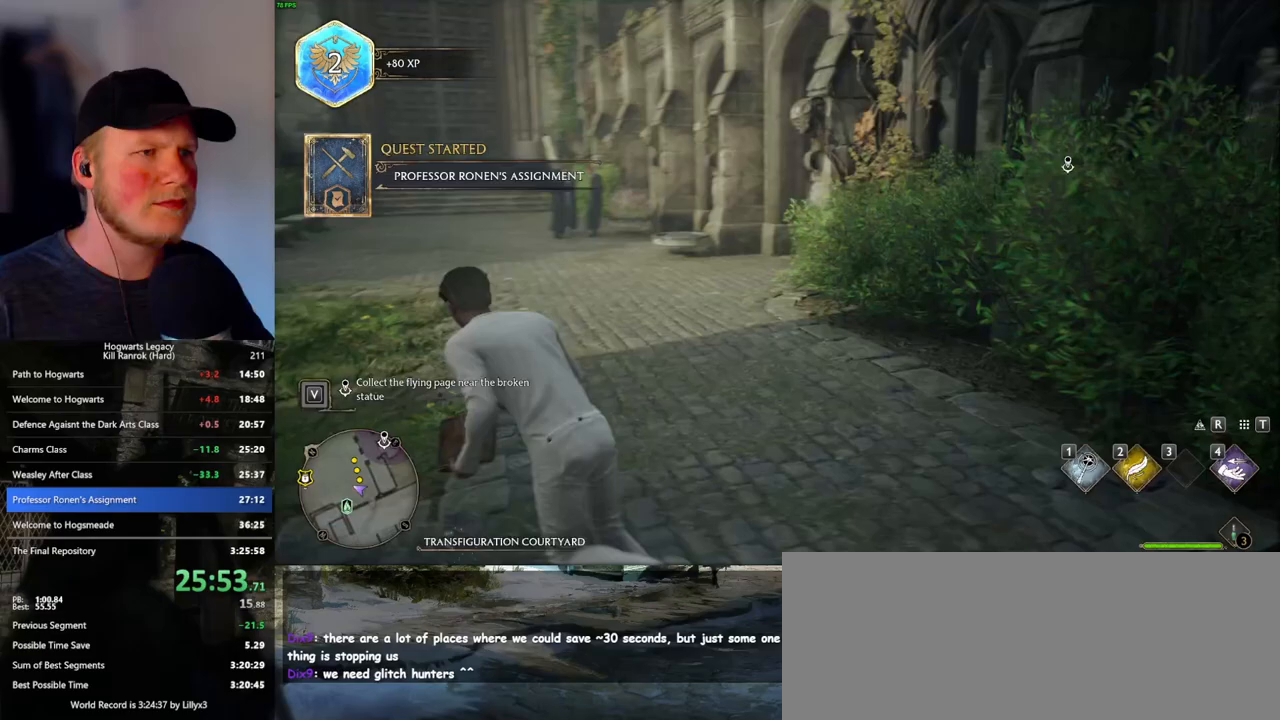
{"keys": ["a", "s"], "mouse": [], "events": [[117, "w", "up"], [367, "s", "down"]]}
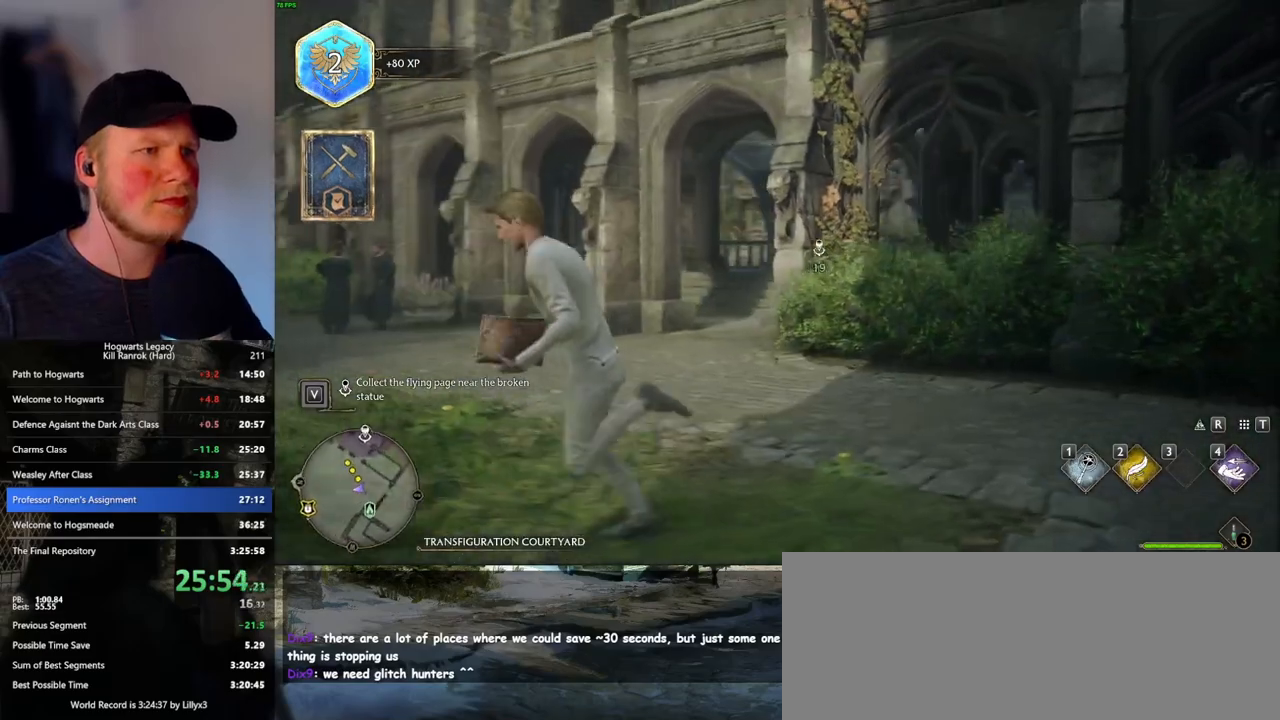
{"keys": ["a"], "mouse": [], "events": [[133, "s", "up"]]}
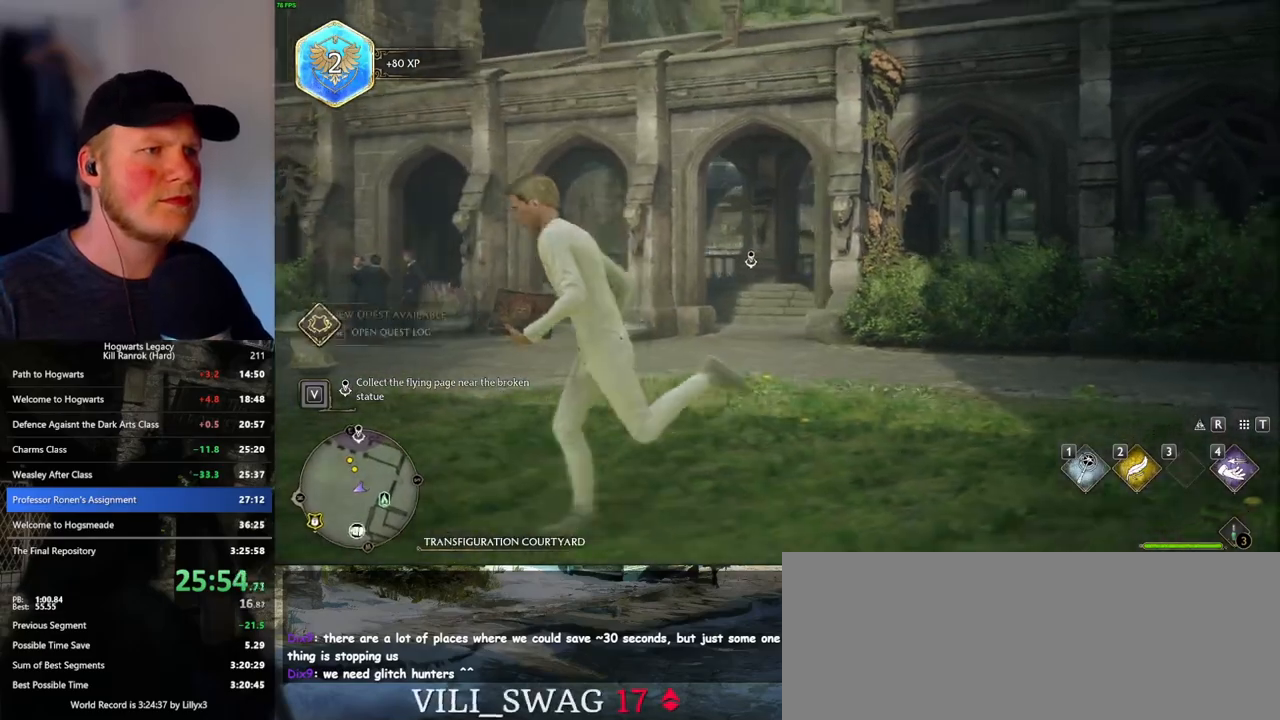
{"keys": ["a"], "mouse": [], "events": [[167, "4", "down"], [217, "a", "up"], [250, "a", "down"], [283, "4", "up"]]}
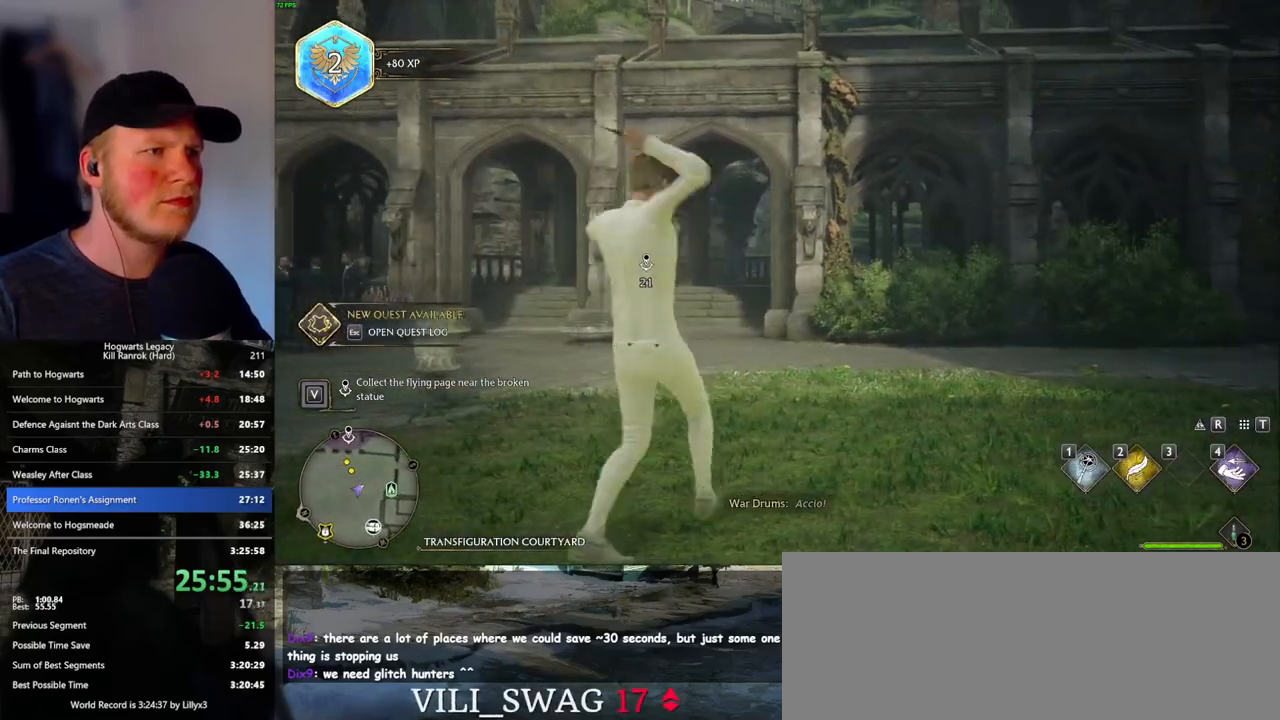
{"keys": ["a", "s"], "mouse": [], "events": [[433, "s", "down"]]}
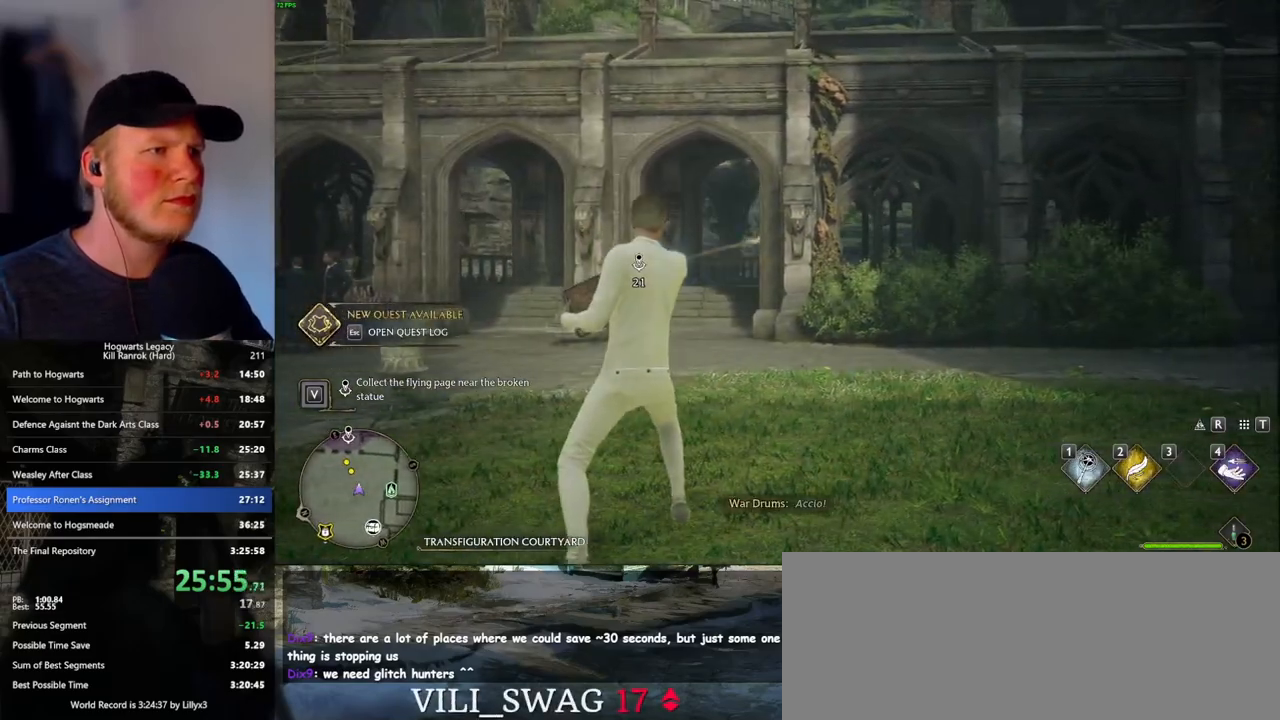
{"keys": ["a"], "mouse": [], "events": [[250, "4", "down"], [317, "s", "up"], [333, "4", "up"]]}
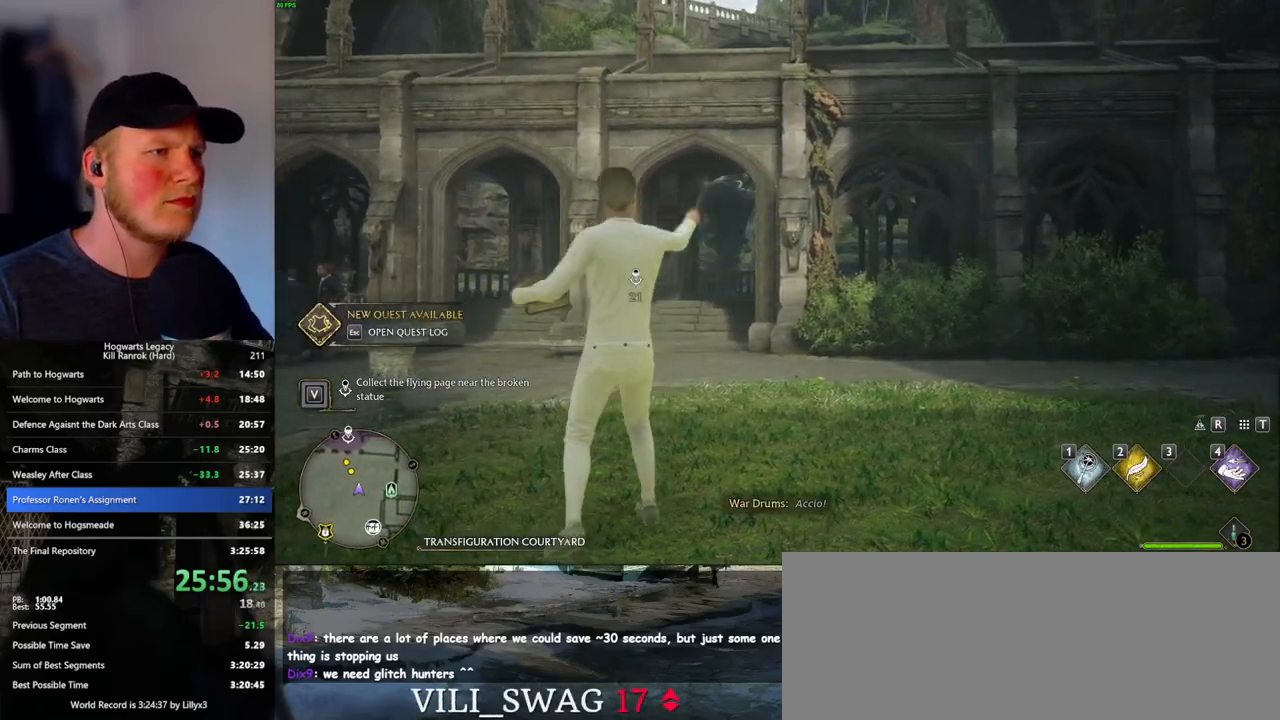
{"keys": ["a", "w"], "mouse": [], "events": [[350, "w", "down"]]}
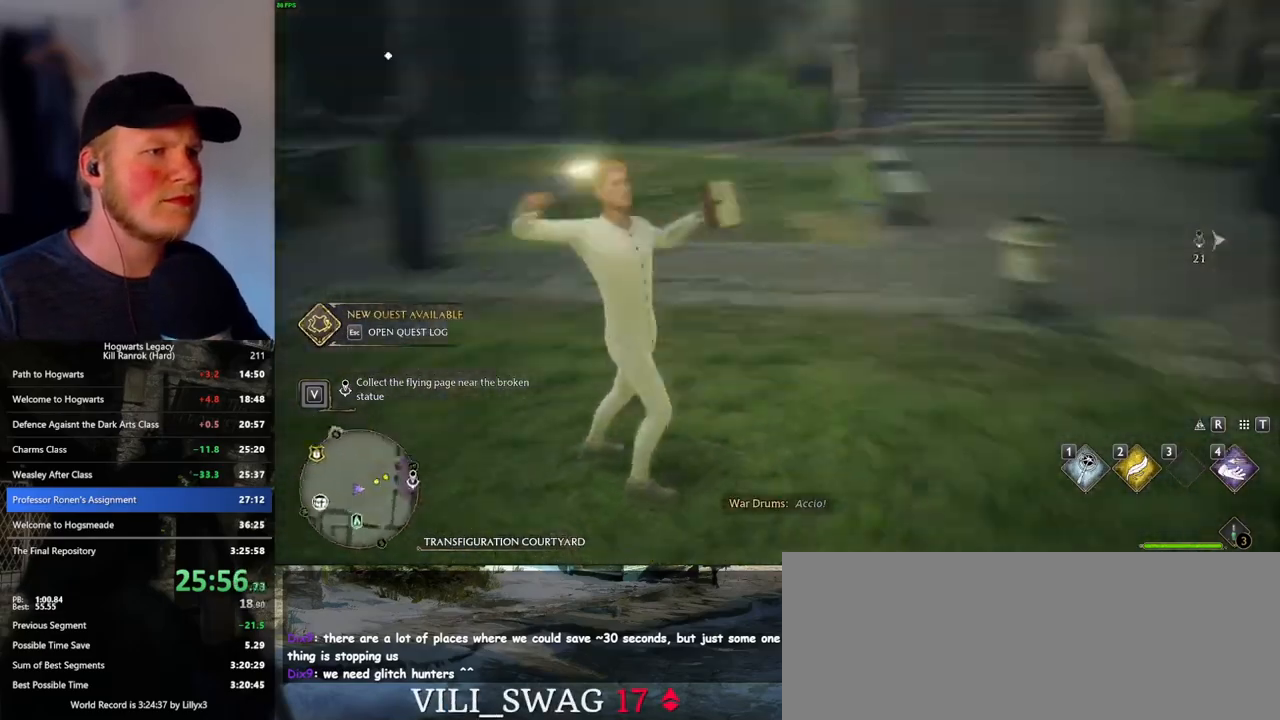
{"keys": ["w"], "mouse": [], "events": [[33, "a", "up"]]}
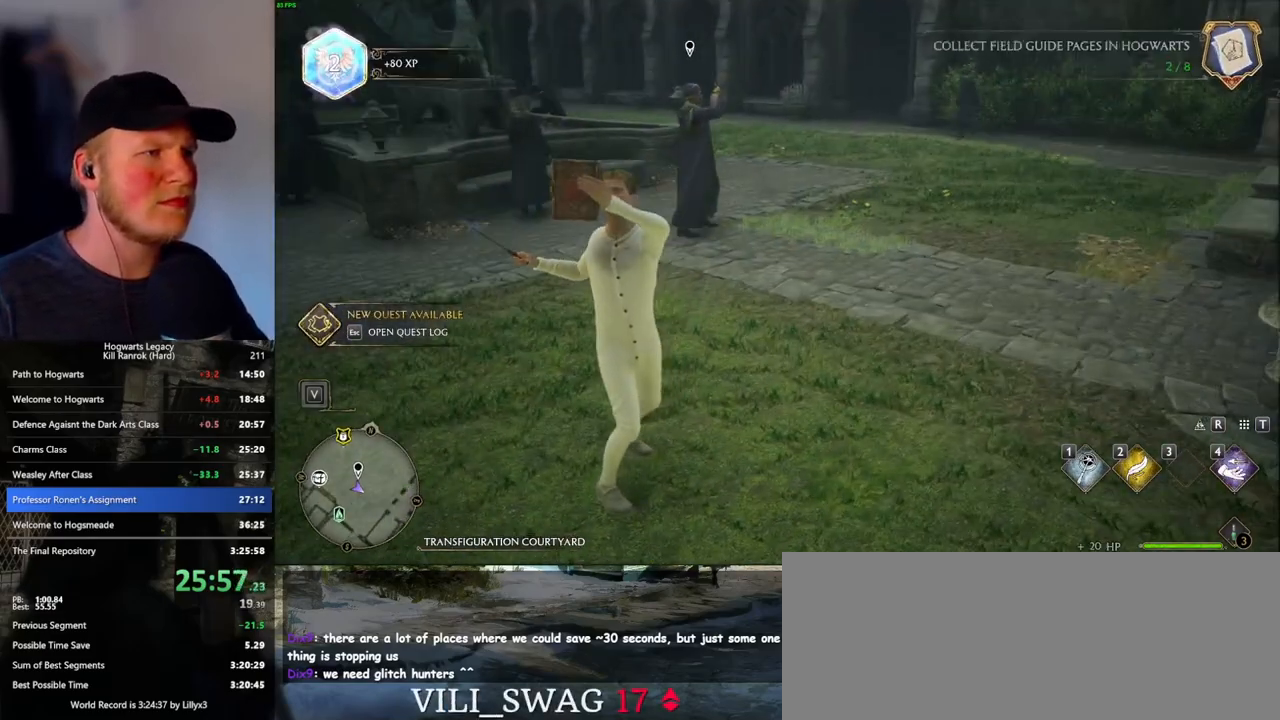
{"keys": ["w"], "mouse": [], "events": []}
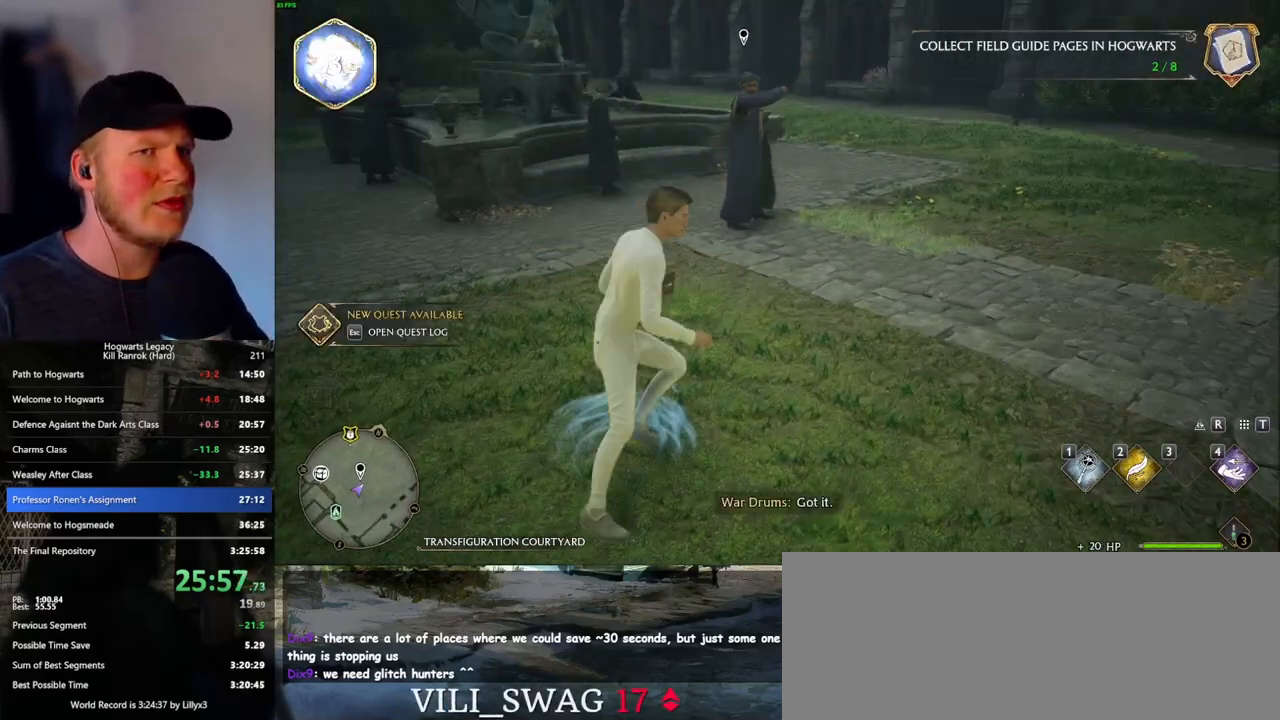
{"keys": ["shift_l", "w"], "mouse": [], "events": [[400, "shift_l", "down"]]}
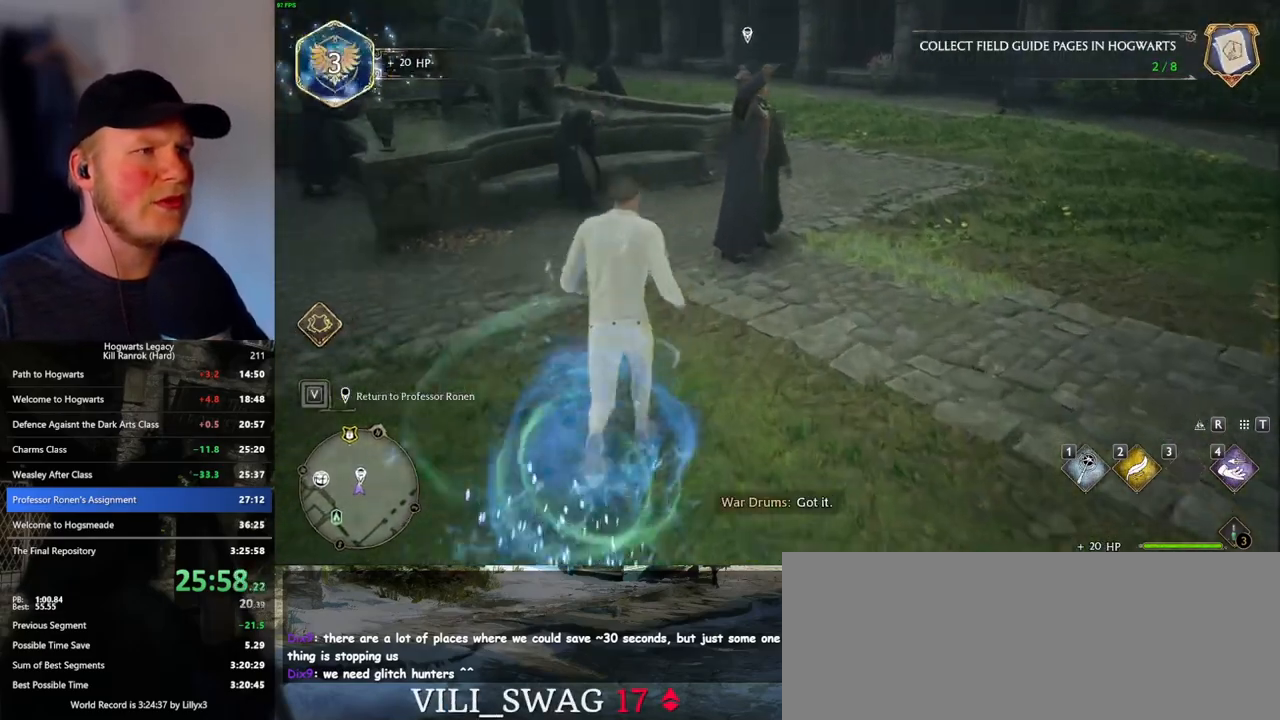
{"keys": ["f"], "mouse": [], "events": [[17, "shift_l", "up"], [150, "f", "down"], [167, "w", "up"], [233, "f", "up"], [333, "f", "down"], [417, "f", "up"], [467, "f", "down"]]}
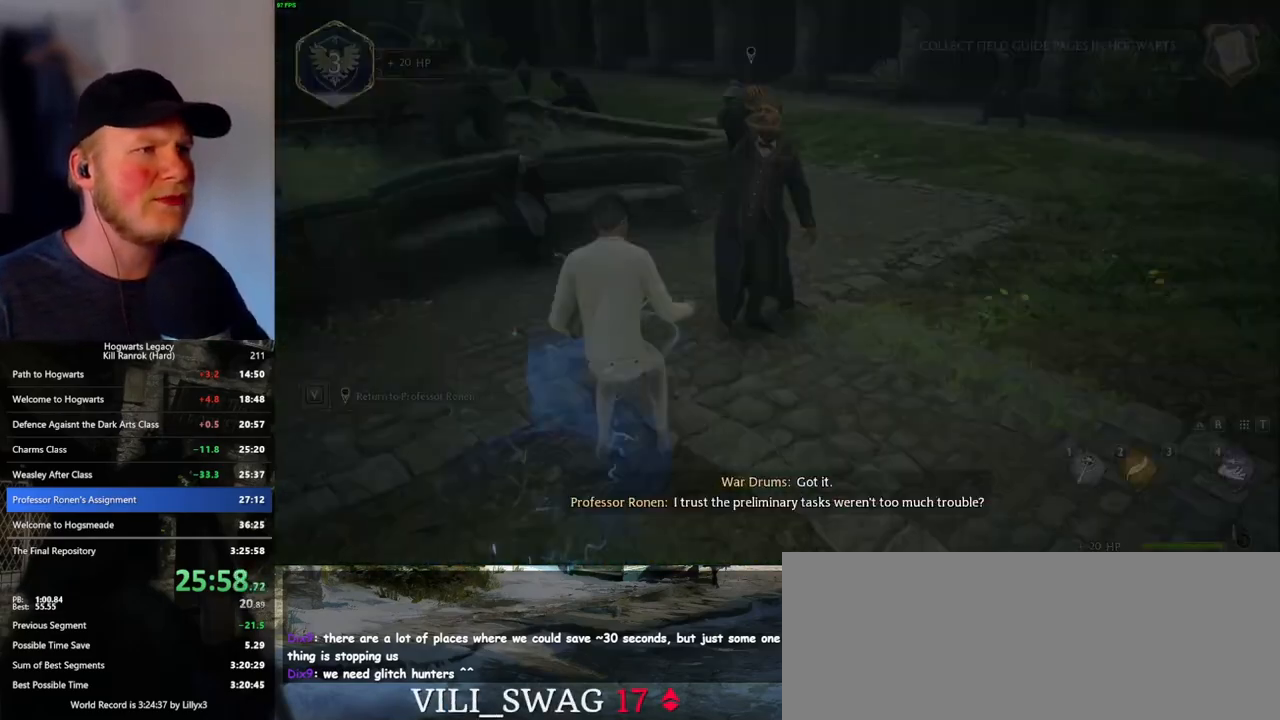
{"keys": ["q"], "mouse": [], "events": [[67, "f", "up"], [317, "mouse_wheel", "down"], [333, "q", "down"], [333, "space", "down"], [350, "mouse_wheel", "up"], [383, "mouse_wheel", "down"], [400, "mouse_wheel", "up"], [400, "space", "up"], [417, "mouse_wheel", "down"], [417, "q", "up"], [467, "mouse_wheel", "up"], [483, "q", "down"]]}
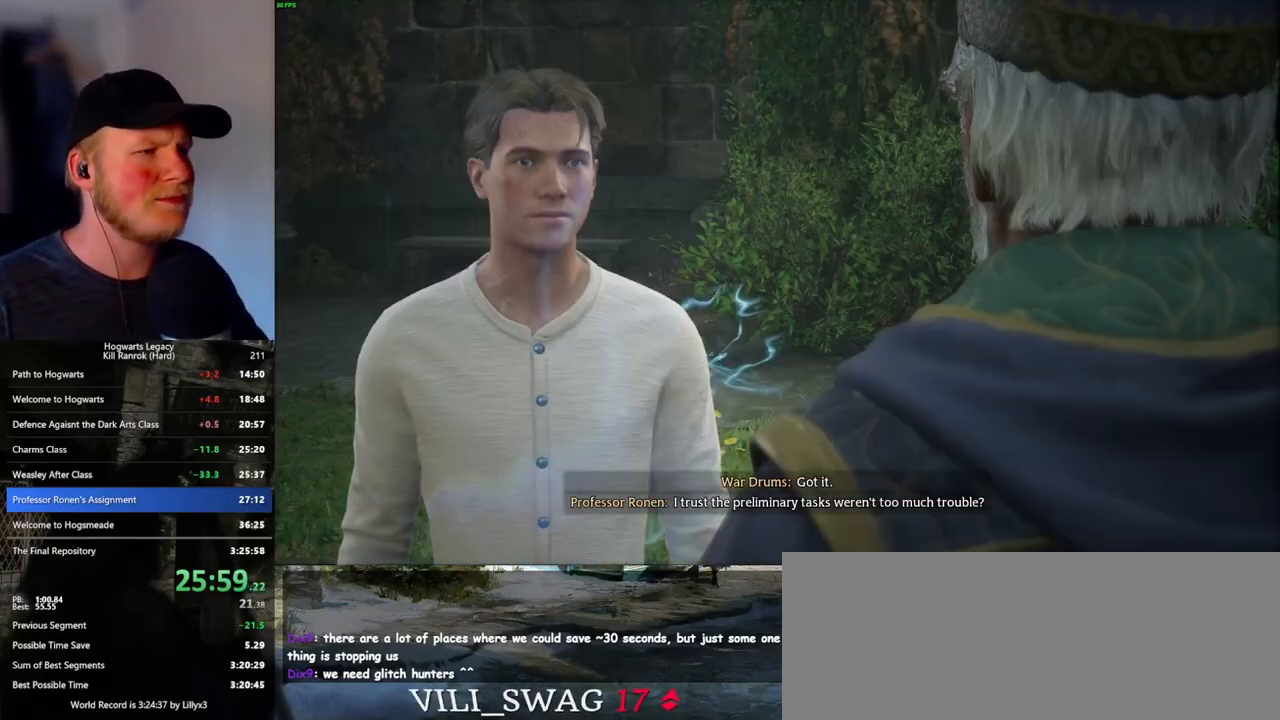
{"keys": ["q", "space"], "mouse": [], "events": [[17, "space", "down"], [67, "q", "up"], [83, "space", "up"], [150, "q", "down"], [167, "space", "down"], [217, "q", "up"], [233, "space", "up"], [250, "mouse_wheel", "down"], [317, "q", "down"], [333, "mouse_wheel", "up"], [333, "space", "down"], [367, "q", "up"], [383, "space", "up"], [467, "q", "down"], [467, "space", "down"]]}
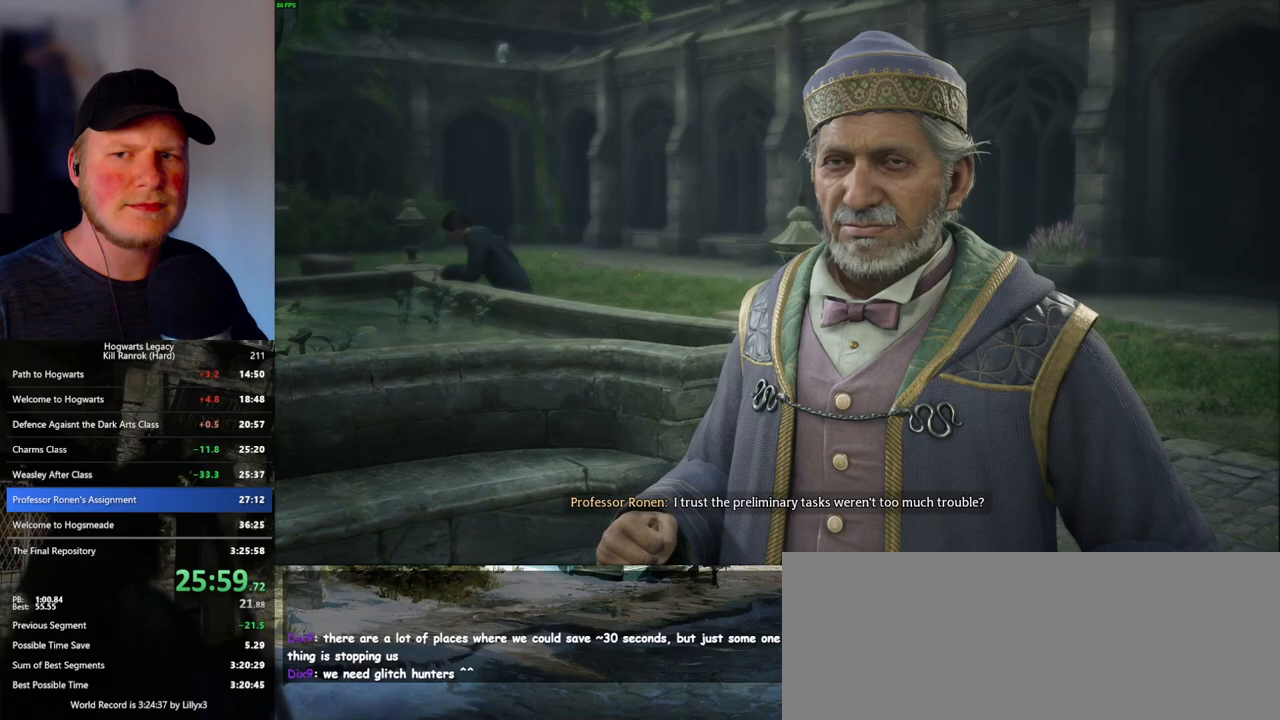
{"keys": ["q", "space"], "mouse": ["wheel"], "events": [[50, "q", "up"], [50, "space", "up"], [83, "mouse_wheel", "down"], [100, "mouse_wheel", "up"], [117, "q", "down"], [133, "mouse_wheel", "down"], [133, "space", "down"], [183, "mouse_wheel", "up"], [183, "space", "up"], [200, "q", "up"], [283, "q", "down"], [300, "space", "down"], [350, "q", "up"], [350, "space", "up"], [433, "q", "down"], [450, "space", "down"], [500, "mouse_wheel", "down"]]}
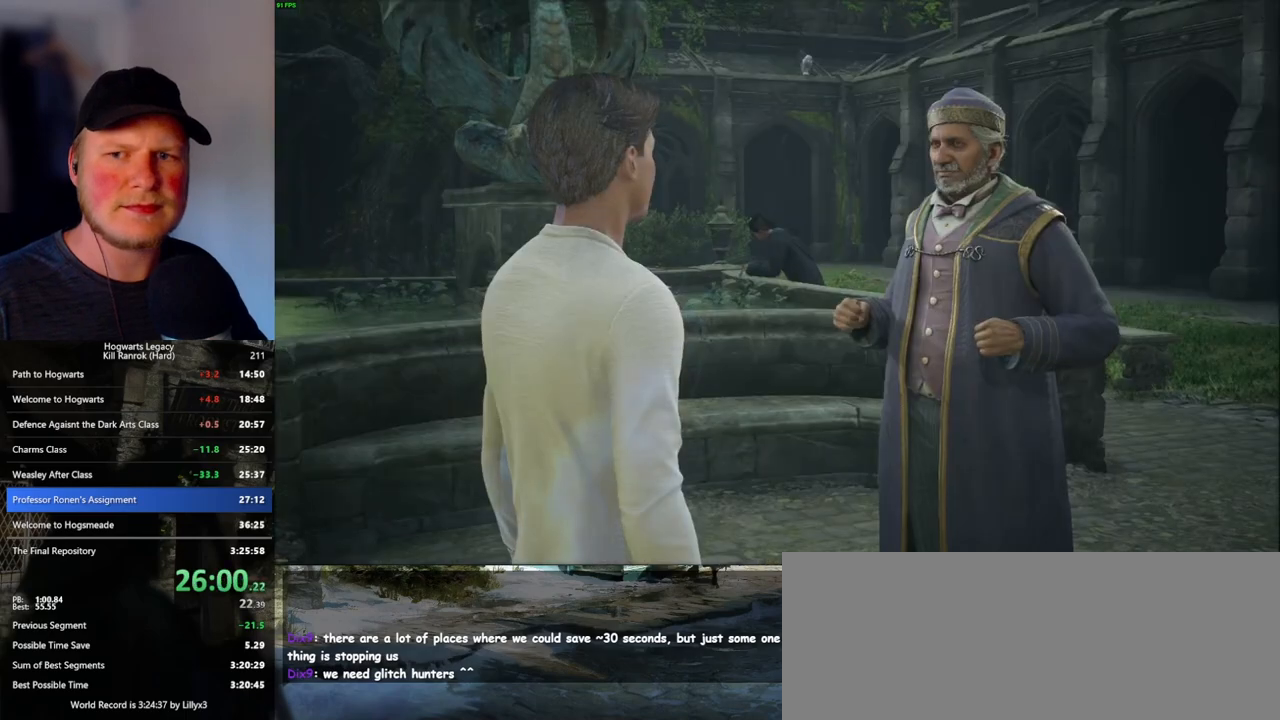
{"keys": ["q"], "mouse": [], "events": [[17, "q", "up"], [17, "space", "up"], [100, "mouse_wheel", "up"], [100, "q", "down"], [117, "space", "down"], [183, "q", "up"], [183, "space", "up"], [267, "q", "down"], [267, "space", "down"], [333, "mouse_wheel", "down"], [350, "q", "up"], [350, "space", "up"], [367, "mouse_wheel", "up"], [400, "q", "down"], [417, "mouse_wheel", "down"], [450, "mouse_wheel", "up"], [450, "space", "down"], [467, "mouse_wheel", "down"], [483, "mouse_wheel", "up"], [483, "space", "up"]]}
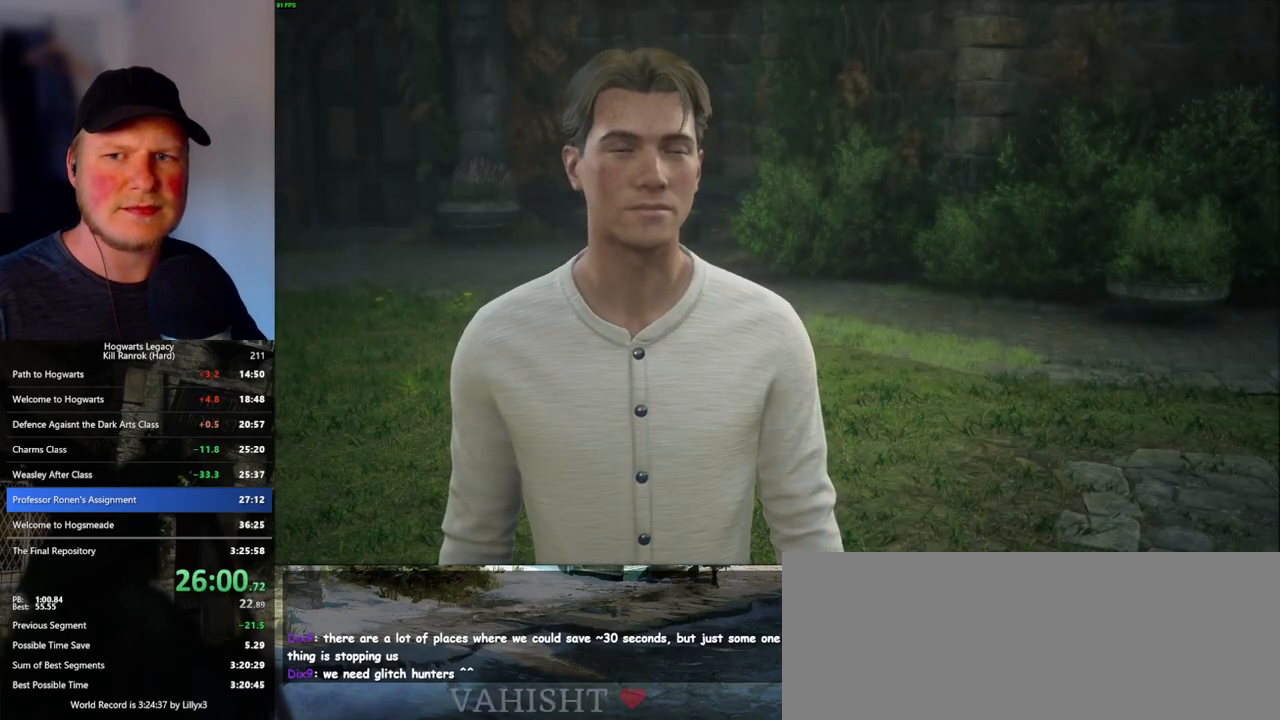
{"keys": [], "mouse": [], "events": [[17, "q", "up"], [50, "q", "down"], [83, "space", "down"], [150, "q", "up"], [167, "space", "up"], [233, "q", "down"], [250, "mouse_wheel", "down"], [267, "mouse_wheel", "up"], [267, "space", "down"], [300, "space", "up"], [317, "q", "up"], [333, "mouse_wheel", "down"], [400, "mouse_wheel", "up"], [400, "q", "down"], [417, "space", "down"], [467, "space", "up"], [483, "q", "up"]]}